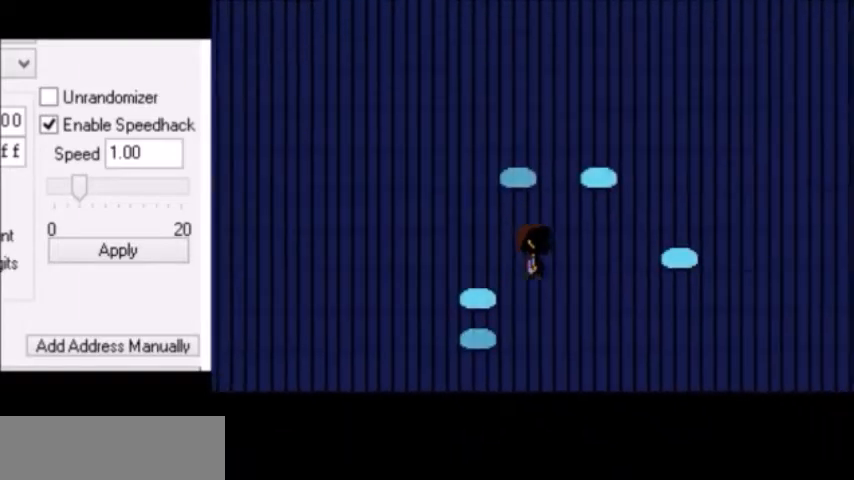
Gameplay with keyboard; each line is a JSON object with the keys held at the frame after it. "events" lists presses ("down") and releases ("up") of "c", "down", "escape", "left", "return", "right", "shift", "up", "x" and "z" between this image and that frame as [ms after this image, input, new state], when the widget could be followed in between. No other keys are recorded. Mouse input is not recorded.
{"keys": ["right"], "events": [[100, "down", "up"], [334, "down", "down"], [400, "down", "up"]]}
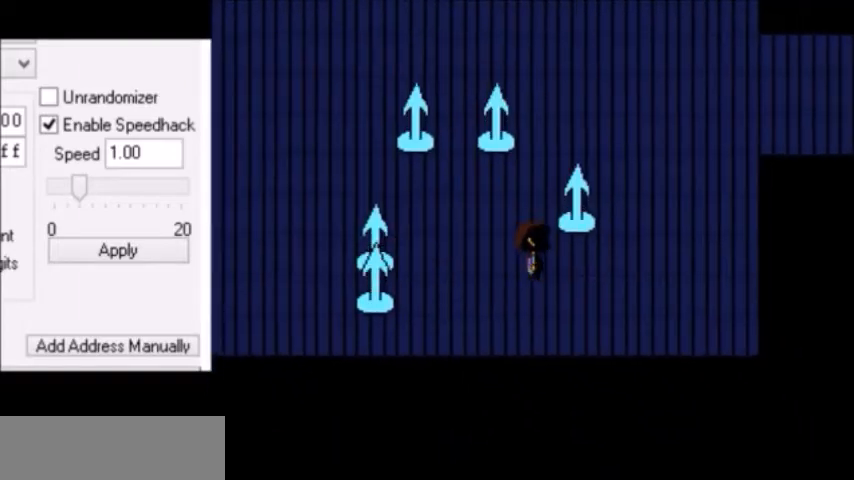
{"keys": ["right", "up"], "events": [[300, "up", "down"]]}
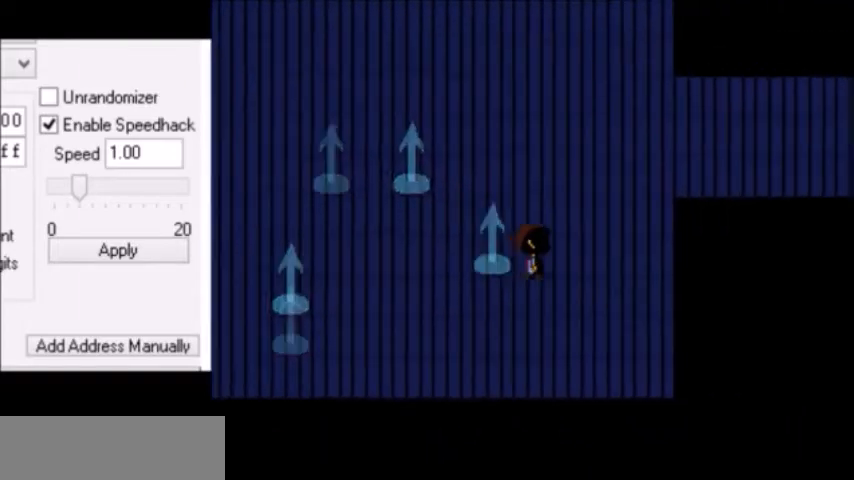
{"keys": ["right", "up"], "events": []}
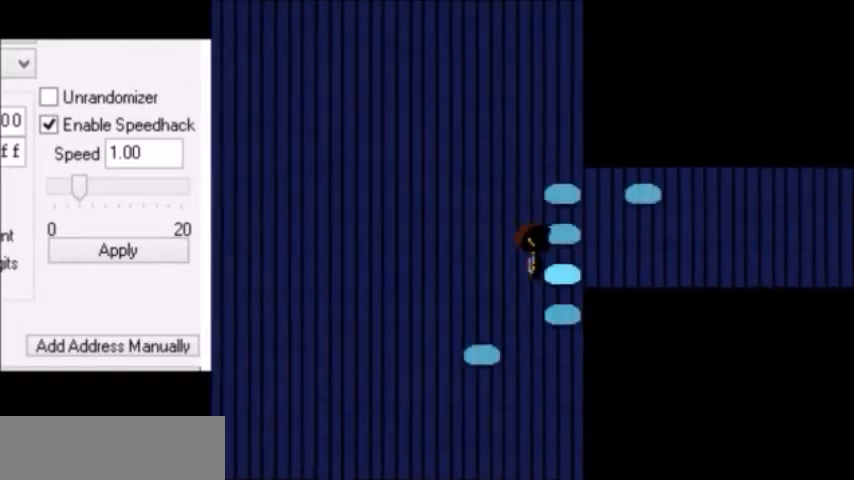
{"keys": ["down", "right"], "events": [[166, "up", "up"], [367, "down", "down"]]}
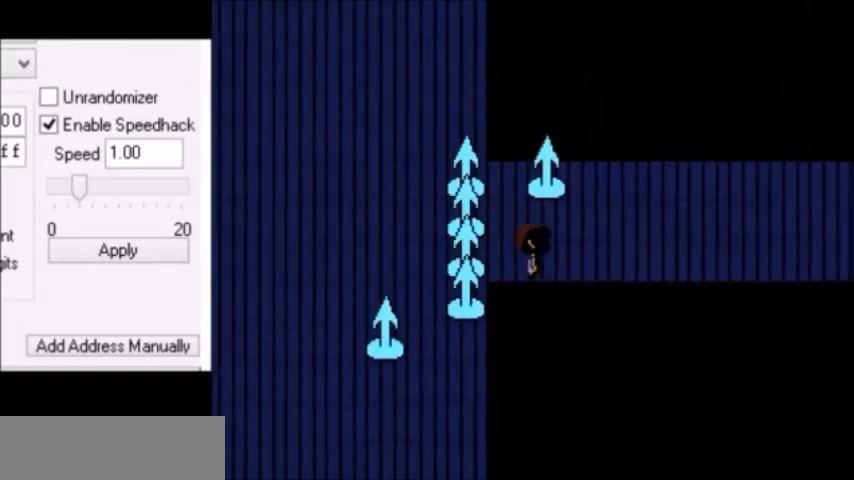
{"keys": ["down", "right"], "events": []}
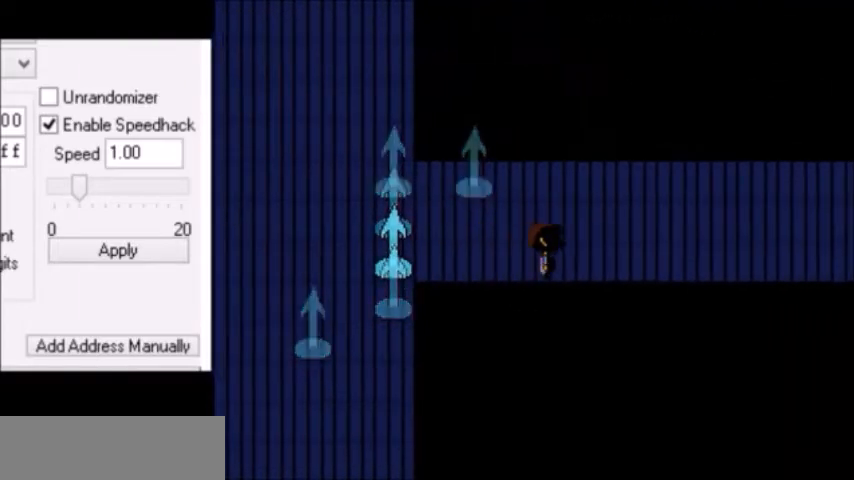
{"keys": ["right", "up"], "events": [[333, "up", "down"], [367, "down", "up"]]}
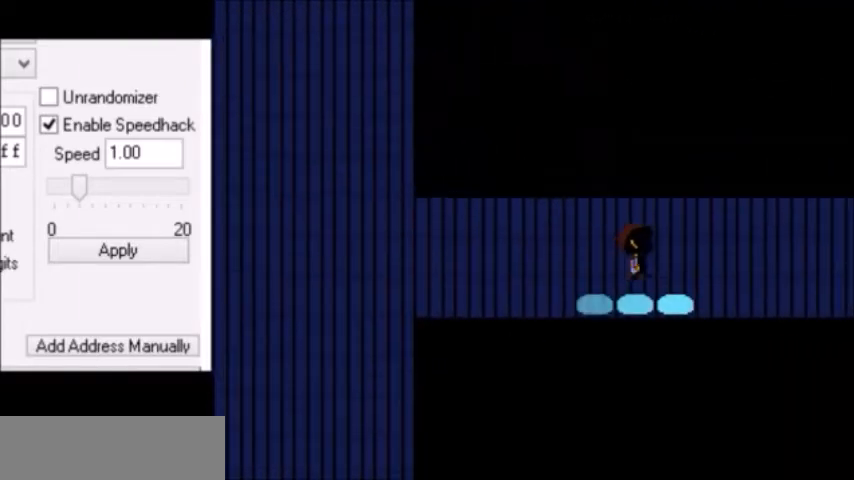
{"keys": ["right"], "events": [[100, "up", "up"]]}
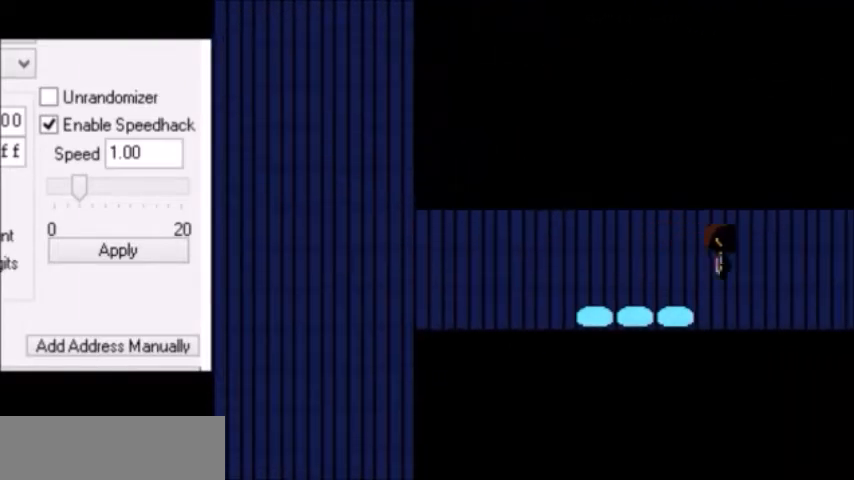
{"keys": ["down", "right"], "events": [[467, "down", "down"]]}
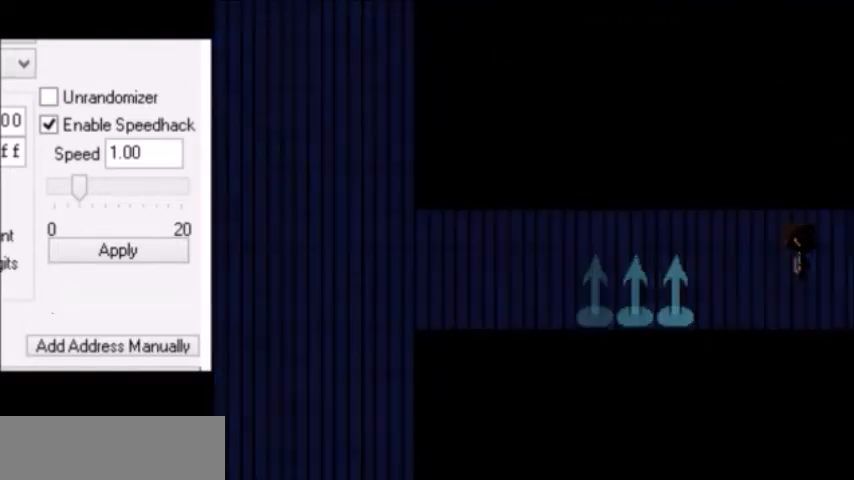
{"keys": ["down", "right"], "events": []}
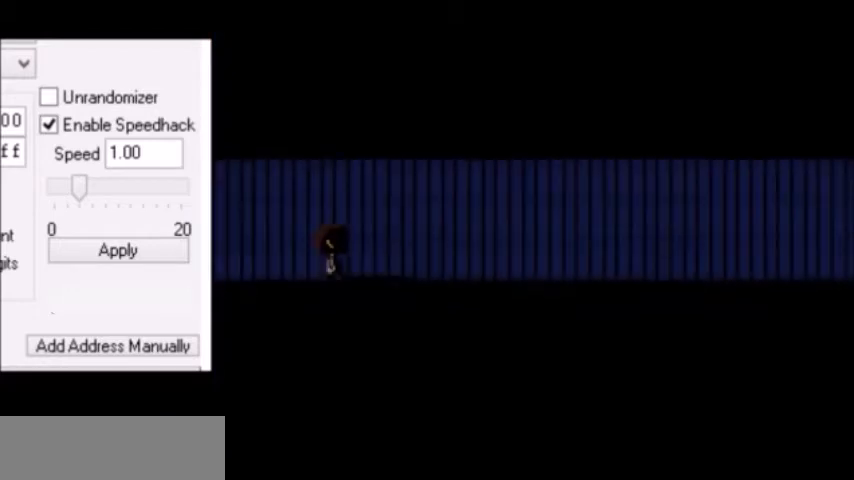
{"keys": ["down", "right"], "events": []}
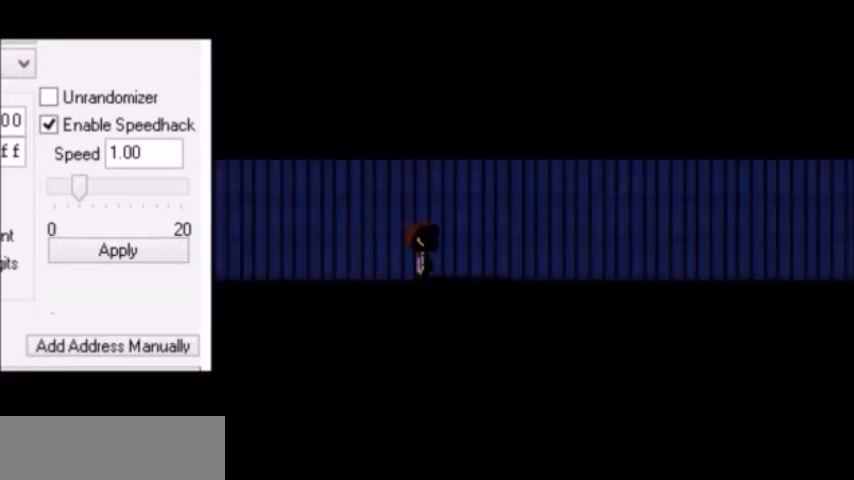
{"keys": ["right"], "events": [[100, "down", "up"], [100, "up", "down"], [400, "up", "up"]]}
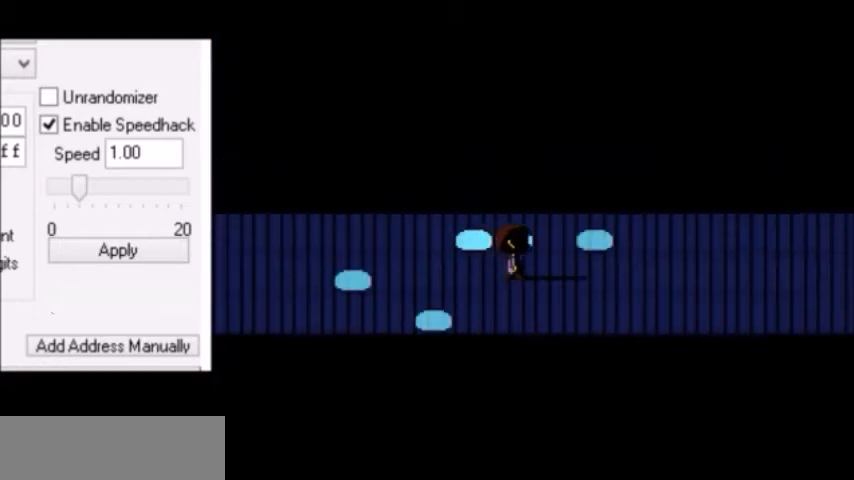
{"keys": ["right"], "events": [[100, "down", "down"], [233, "down", "up"]]}
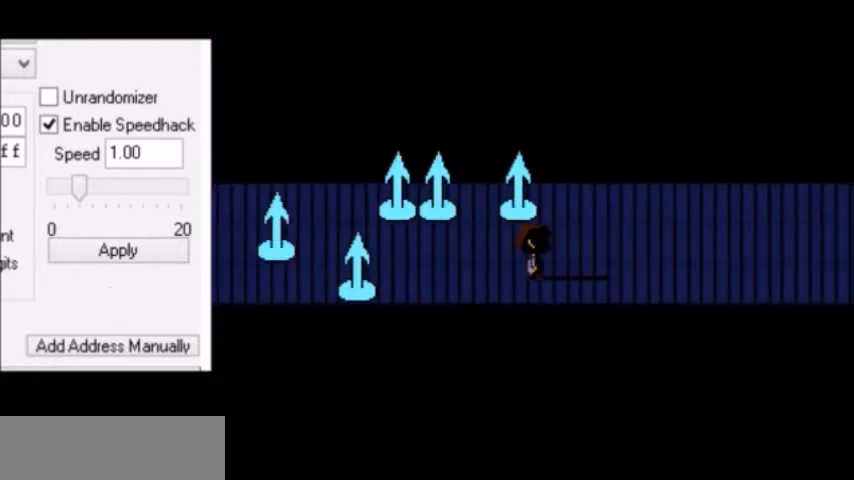
{"keys": ["down", "right"], "events": [[501, "down", "down"]]}
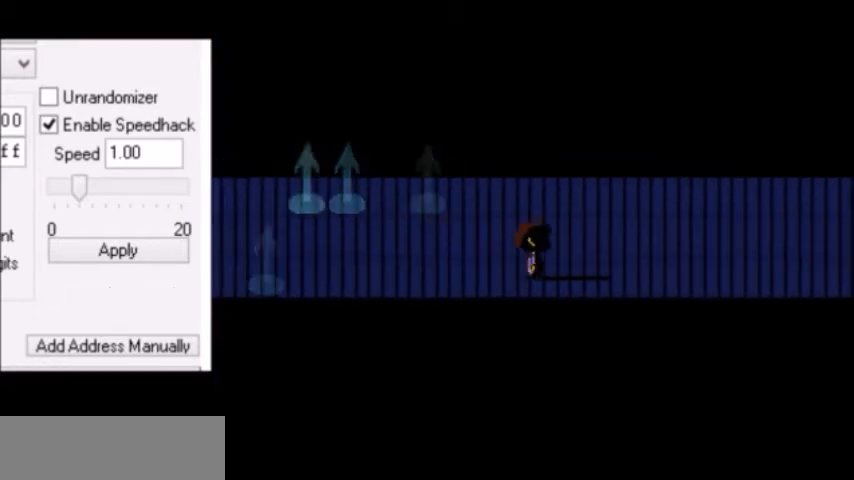
{"keys": ["down", "right"], "events": []}
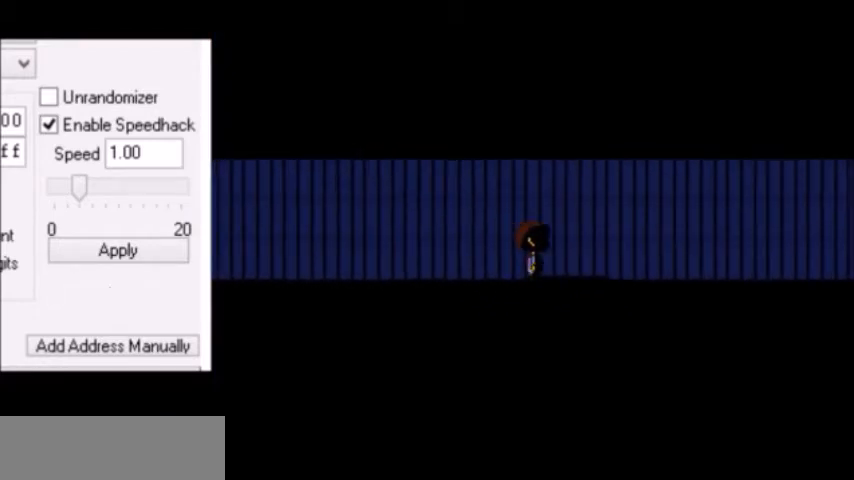
{"keys": ["right", "up"], "events": [[267, "down", "up"], [267, "up", "down"]]}
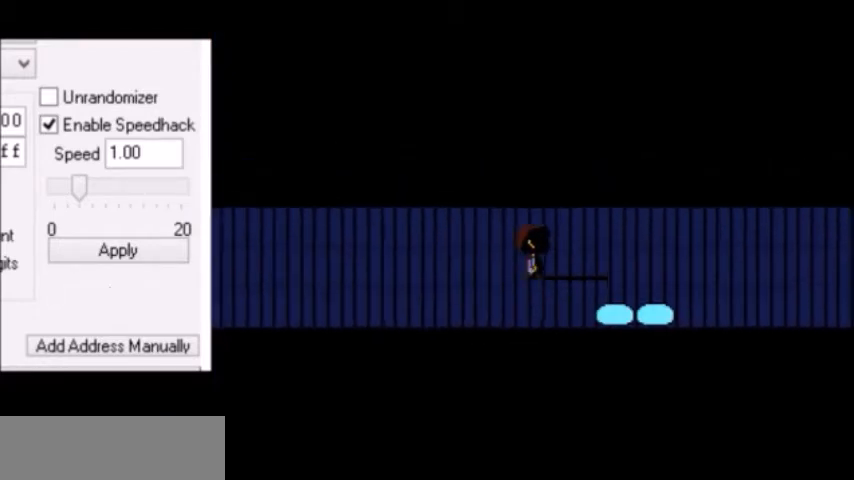
{"keys": ["right"], "events": [[33, "up", "up"]]}
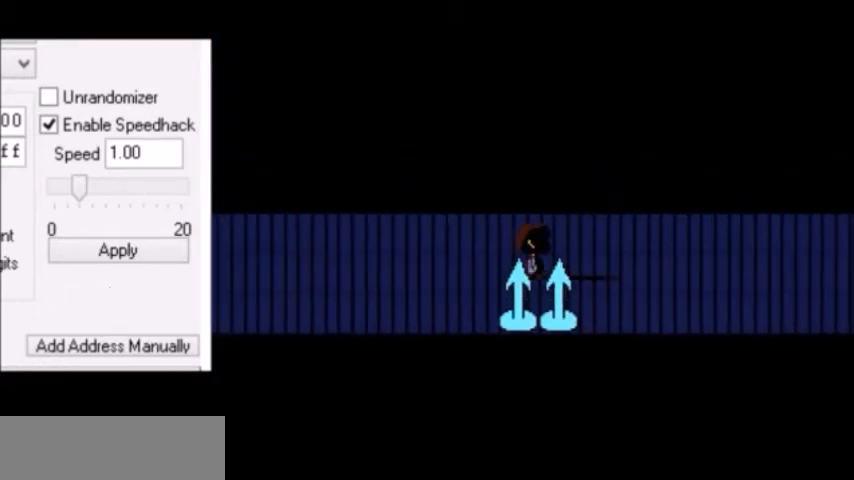
{"keys": ["down", "right"], "events": [[400, "down", "down"]]}
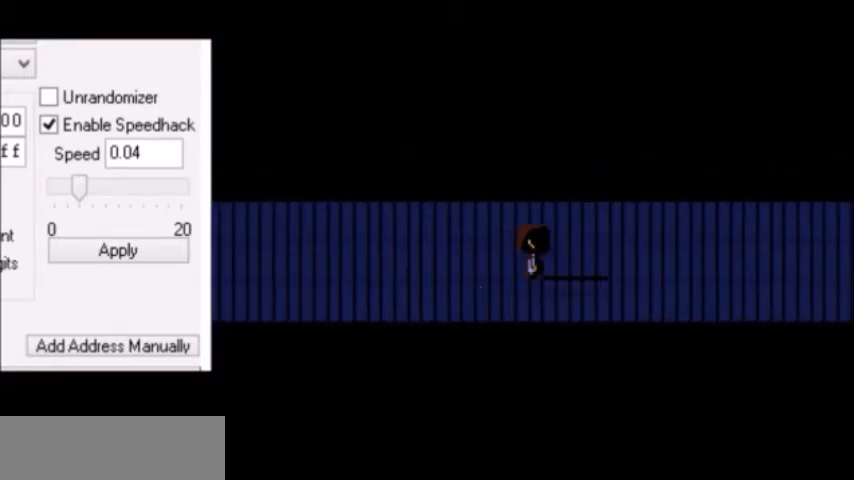
{"keys": ["right", "up"], "events": [[467, "down", "up"], [467, "up", "down"]]}
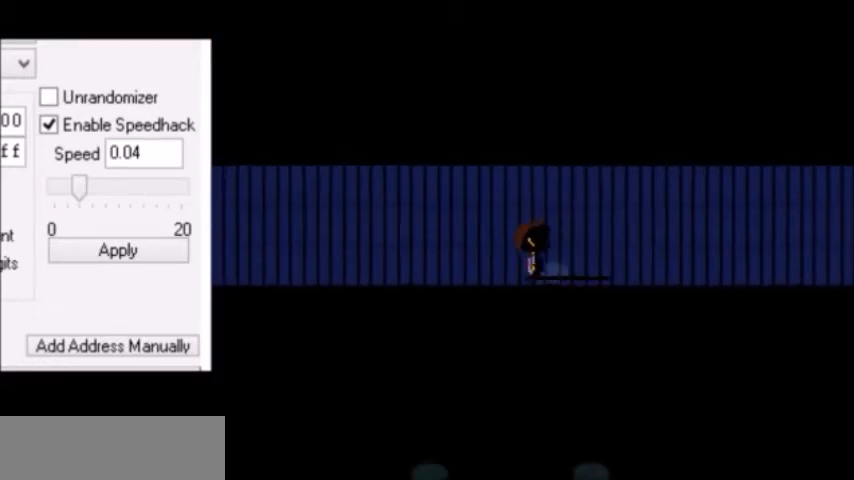
{"keys": ["right"], "events": [[233, "up", "up"]]}
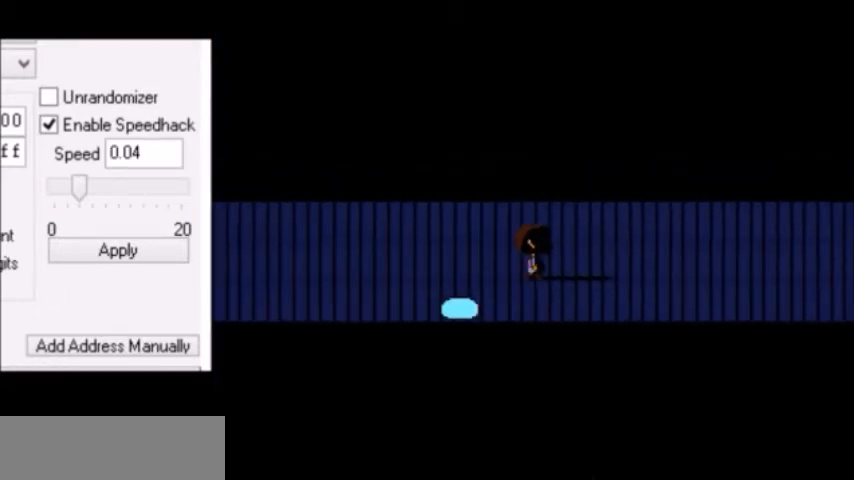
{"keys": ["right"], "events": []}
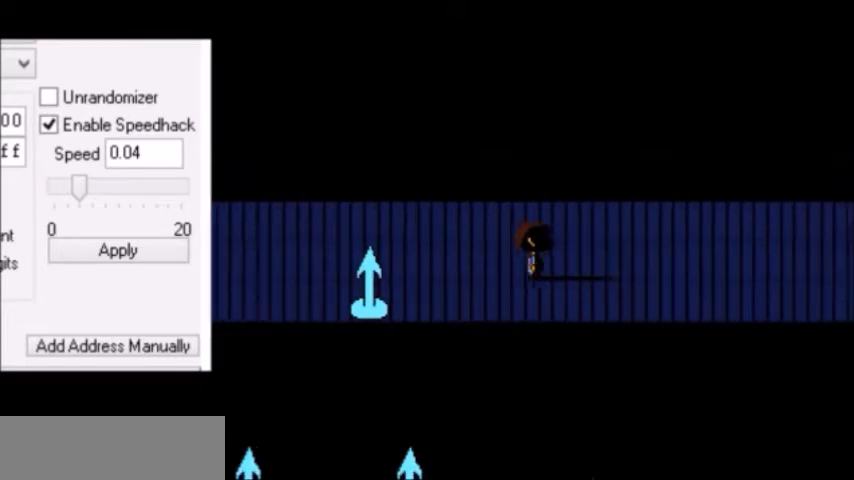
{"keys": ["left"], "events": [[233, "left", "down"], [233, "right", "up"]]}
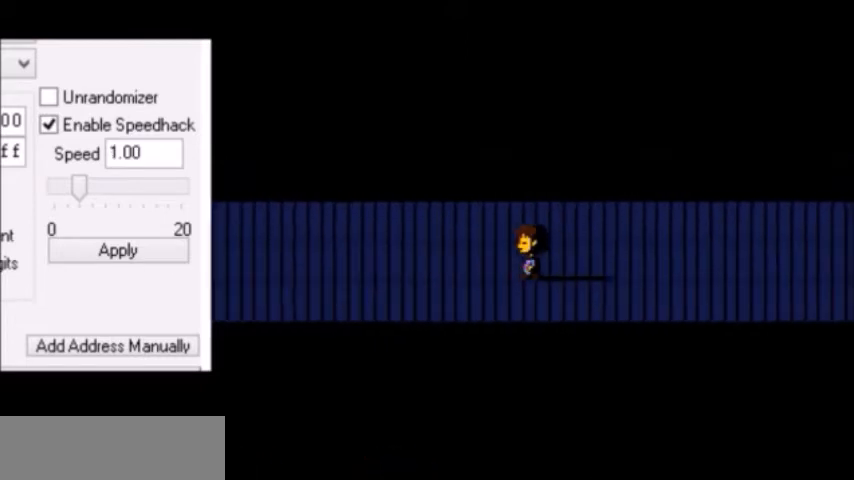
{"keys": ["left"], "events": []}
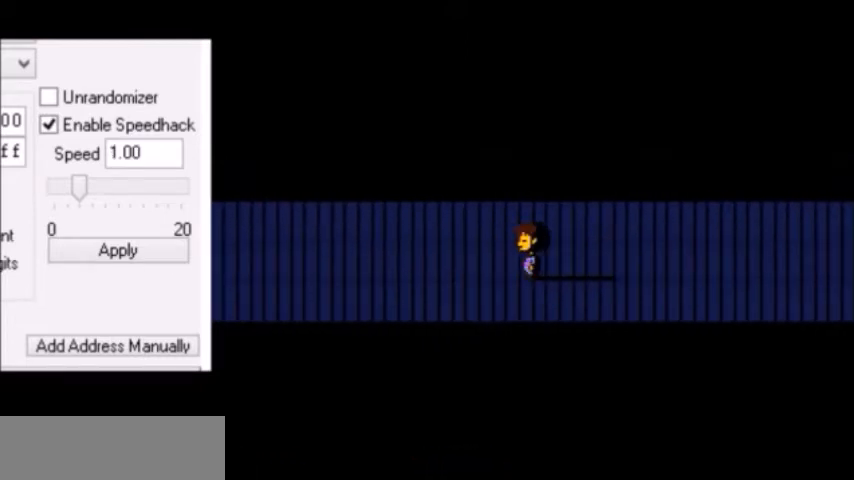
{"keys": ["left"], "events": []}
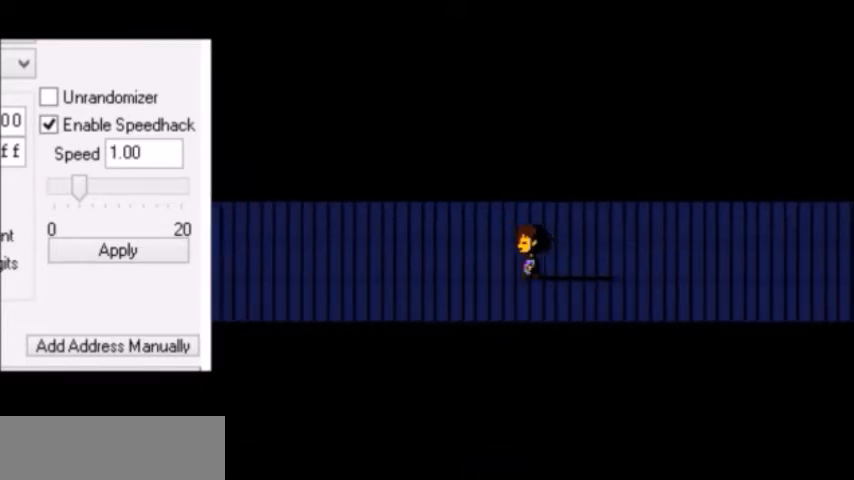
{"keys": ["left"], "events": []}
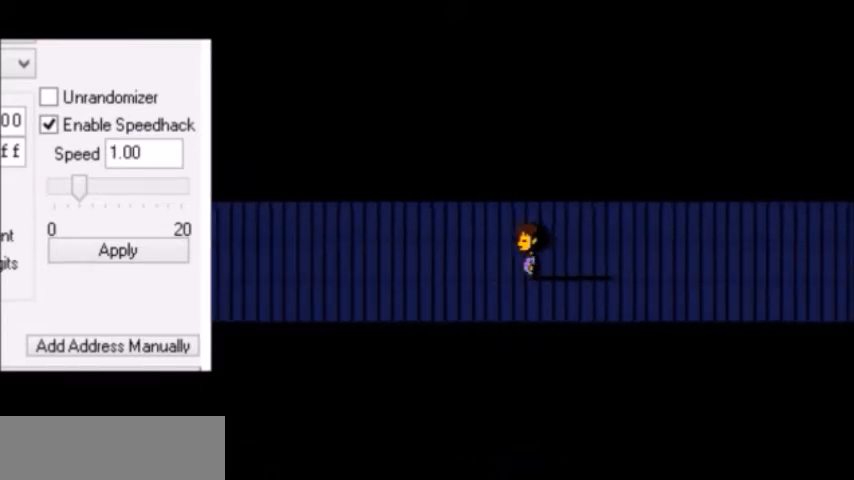
{"keys": ["left"], "events": []}
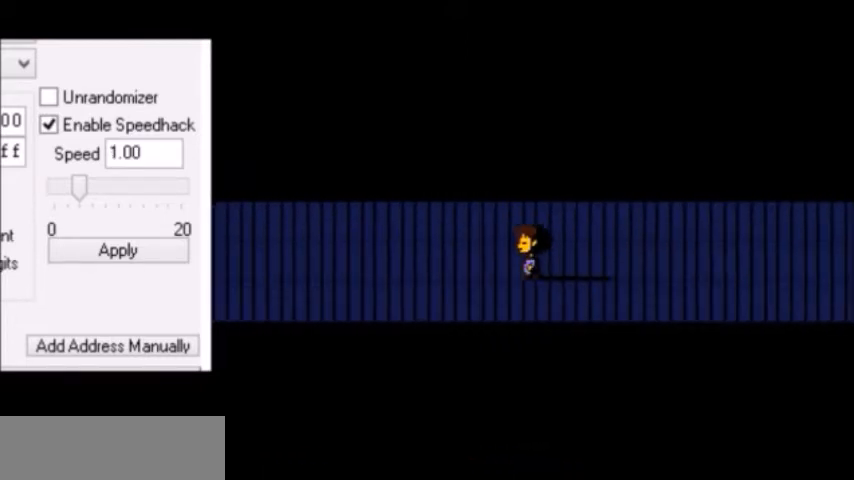
{"keys": ["left"], "events": []}
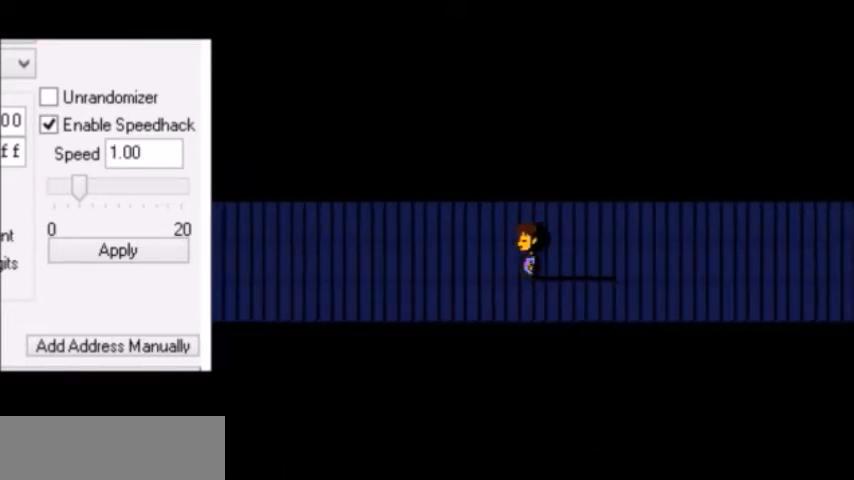
{"keys": ["left"], "events": []}
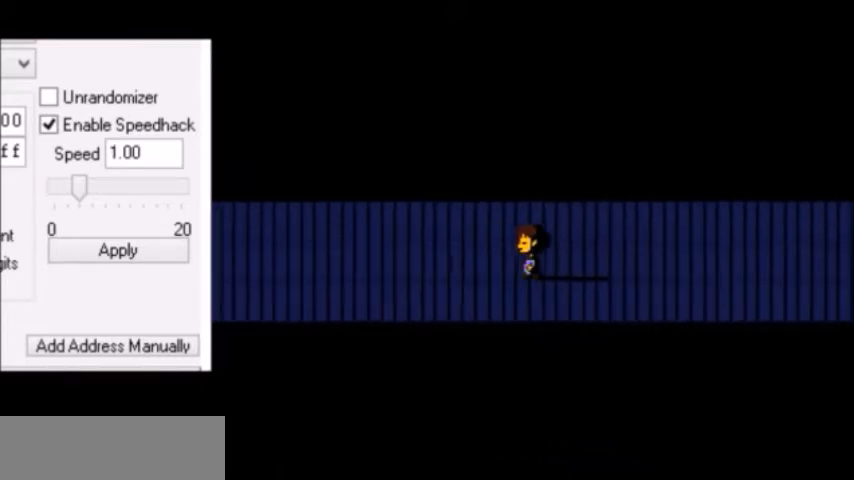
{"keys": ["left"], "events": []}
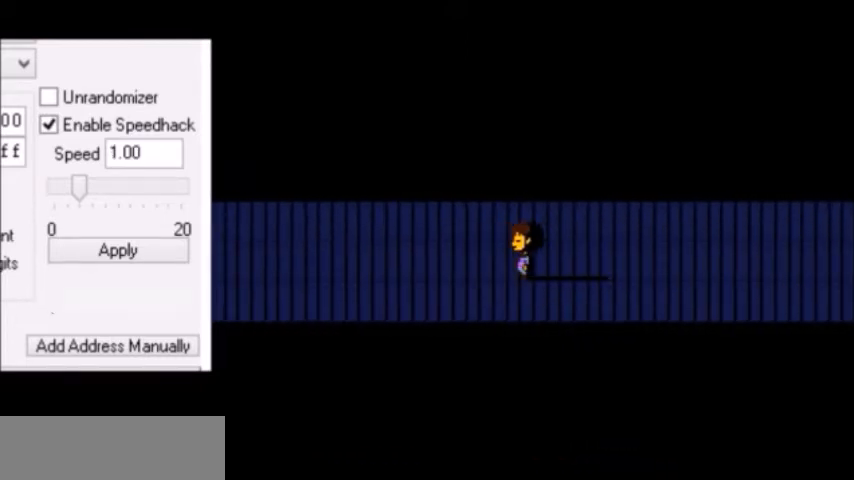
{"keys": [], "events": [[467, "left", "up"]]}